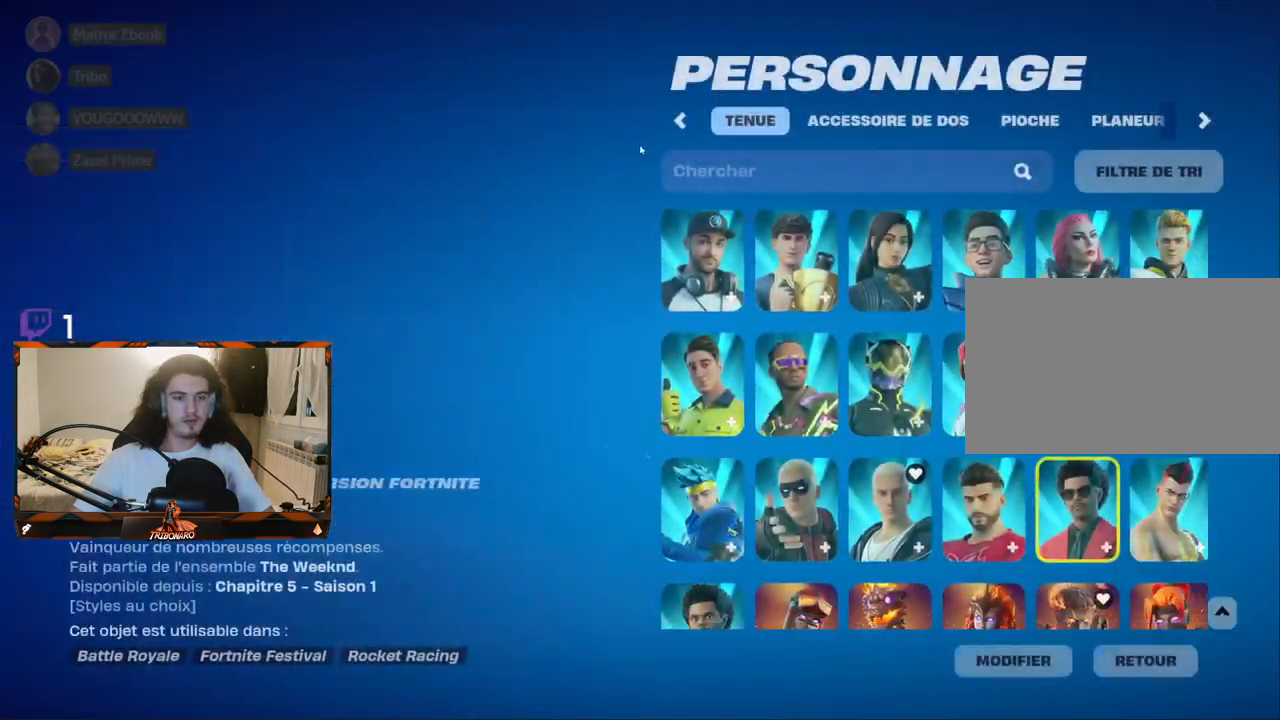
Gameplay with keyboard and mouse; each line is a JSON object with the keys and mouse buttons held at the frame after it. "events" lists presses ("down") and releases ("up") of "1", "2", "3", "4", "5", "a", "alt", "c", "caps_lock", "ctrl", "d", "e", "f", "g", "q", "r", "s", "shift", "space", "t", "tab", "v", "w", "x", "z", "mouse_left", "mouse_wheel" and "mouse_right" between this image and that frame as [ms after this image, input, new state], when the widget could be followed in between. "mouse_left", "mouse_wheel", "mouse_right" = the "left", "wheel", "right" buttons of the "mouse" list. No other keys are recorded. "wheel" means that the mouse wheel is clicked or scrolled. "mouse_move" is the direction in which the mouse moves at that frame (one of eight, or "still"), when it could be read.
{"keys": [], "mouse": [], "mouse_move": "right", "events": []}
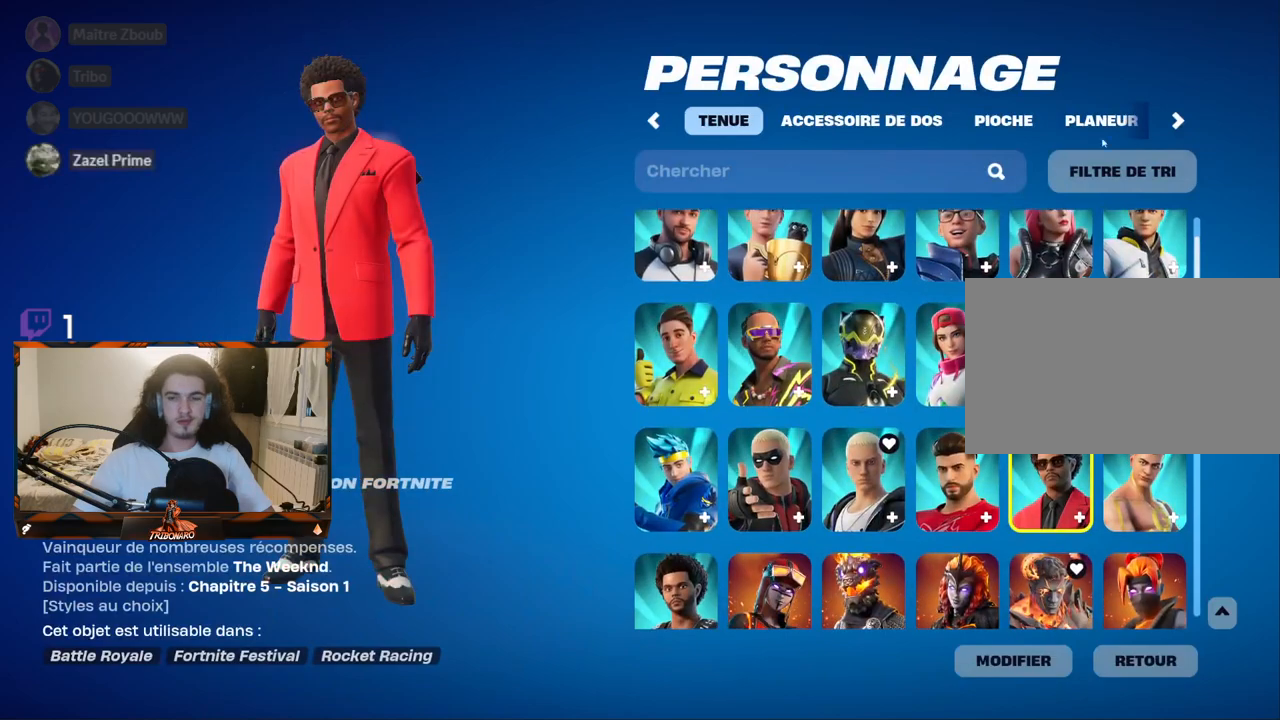
{"keys": [], "mouse": [], "mouse_move": "up-left", "events": []}
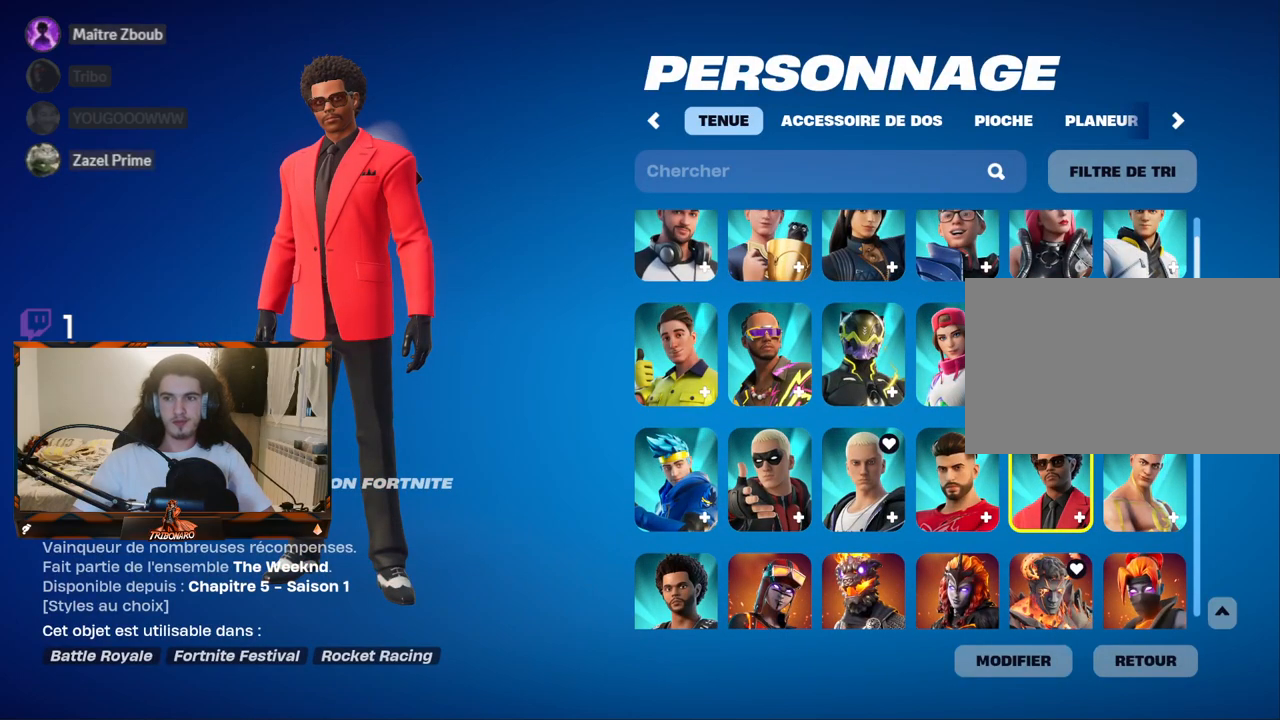
{"keys": [], "mouse": [], "mouse_move": "still", "events": []}
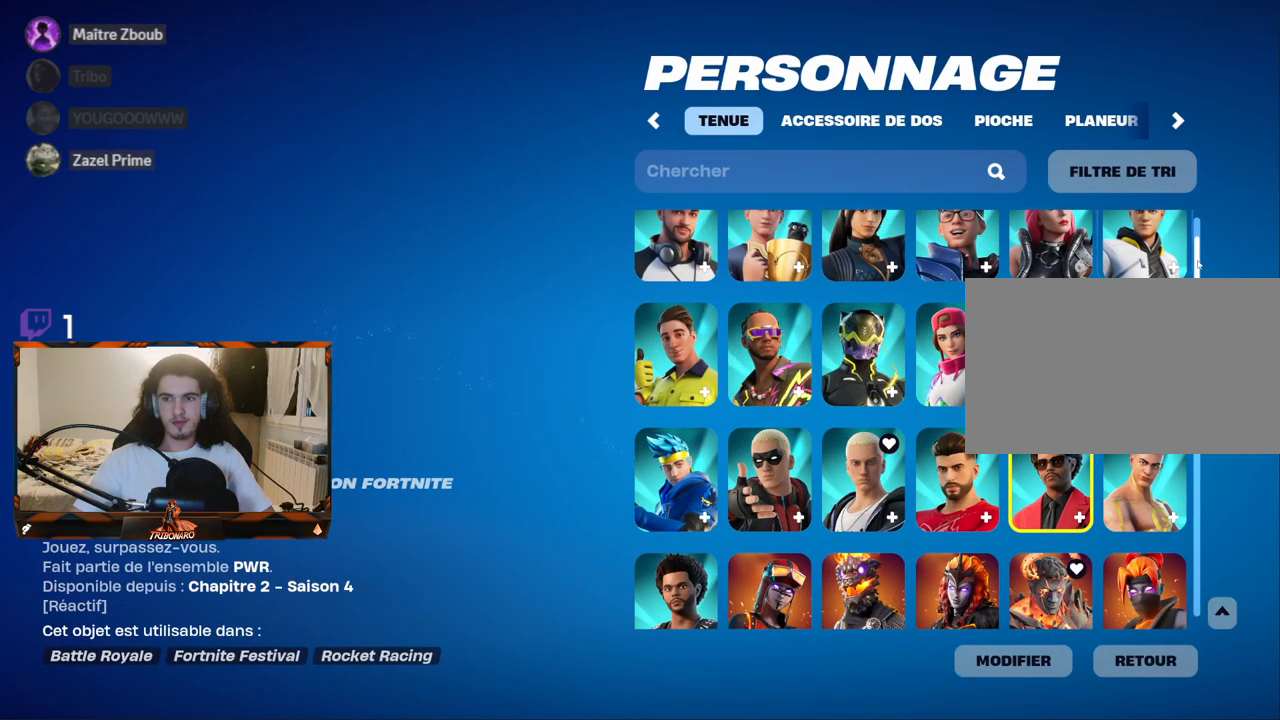
{"keys": [], "mouse": ["left"], "mouse_move": "down-right", "events": [[234, "mouse_left", "down"]]}
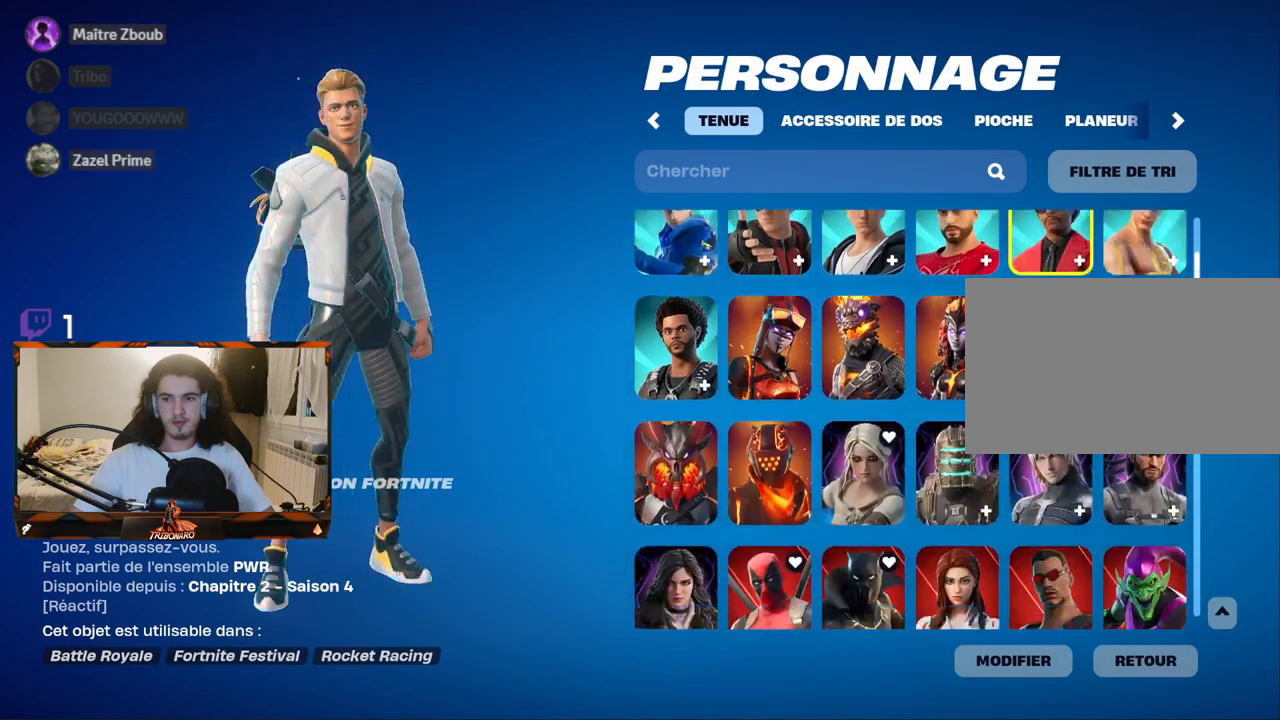
{"keys": [], "mouse": ["left"], "mouse_move": "still", "events": []}
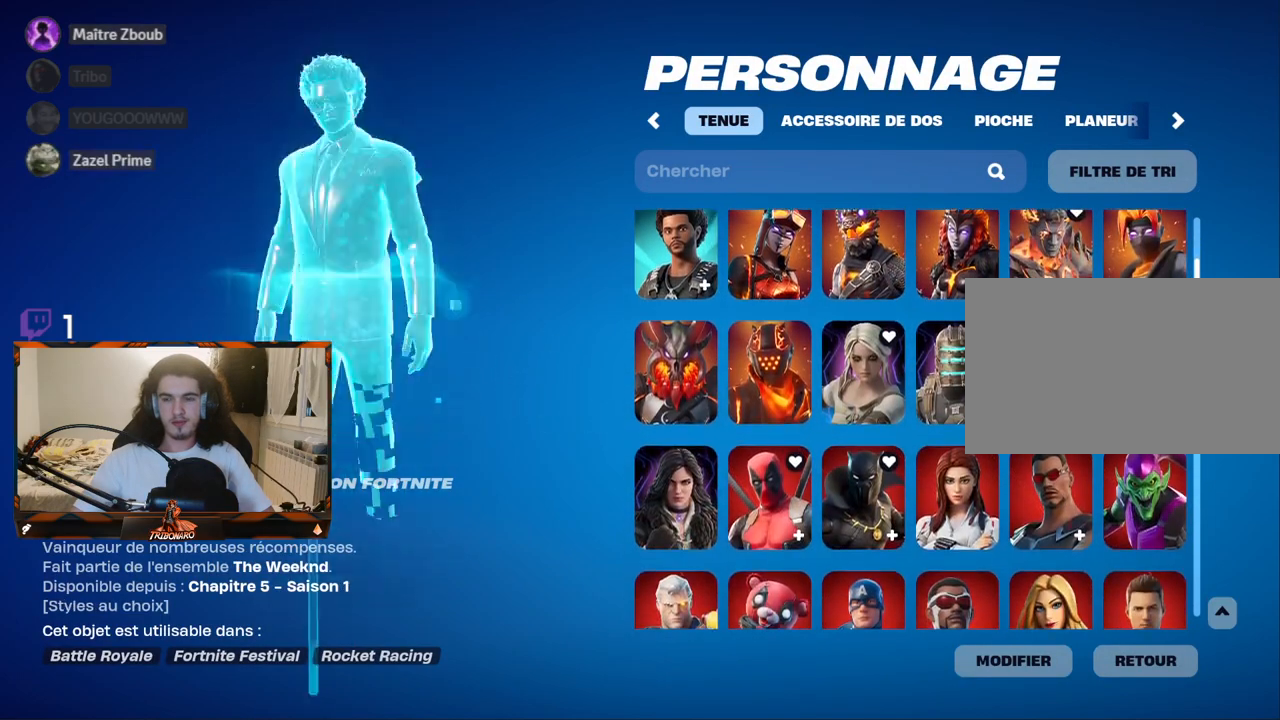
{"keys": [], "mouse": ["left"], "mouse_move": "still", "events": []}
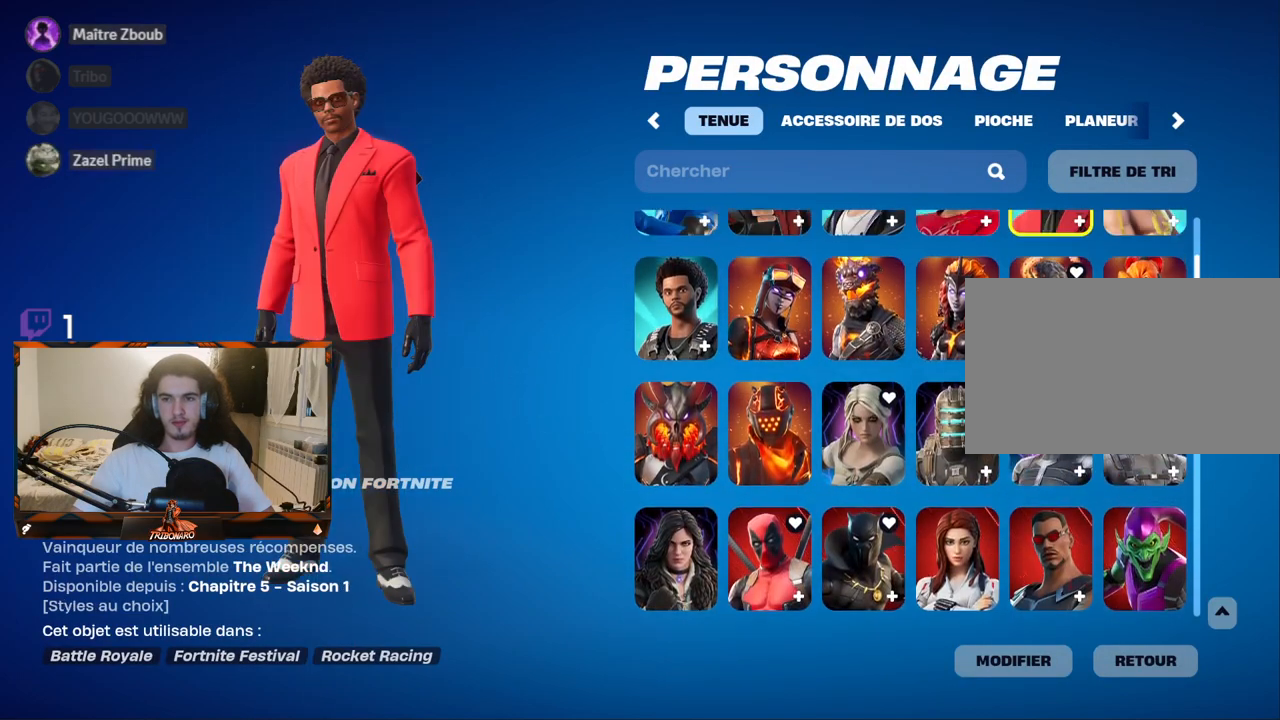
{"keys": [], "mouse": ["left"], "mouse_move": "still", "events": []}
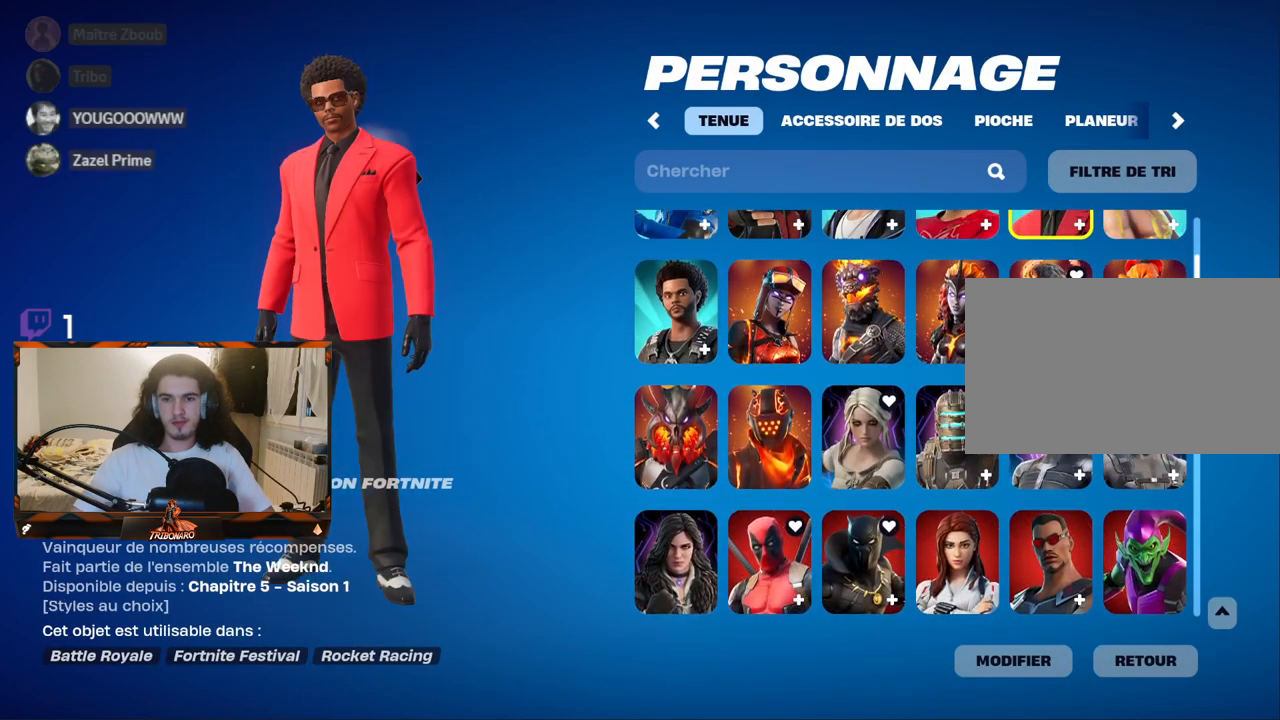
{"keys": [], "mouse": ["left"], "mouse_move": "still", "events": []}
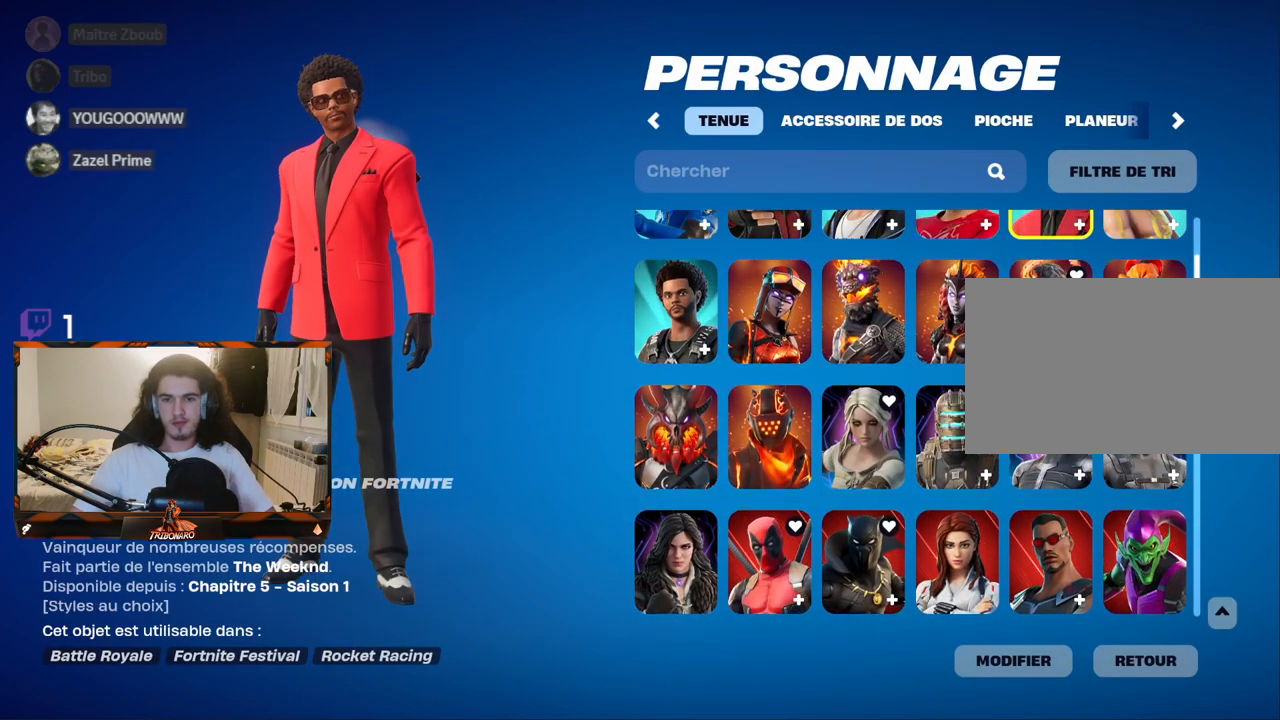
{"keys": [], "mouse": ["left"], "mouse_move": "still", "events": []}
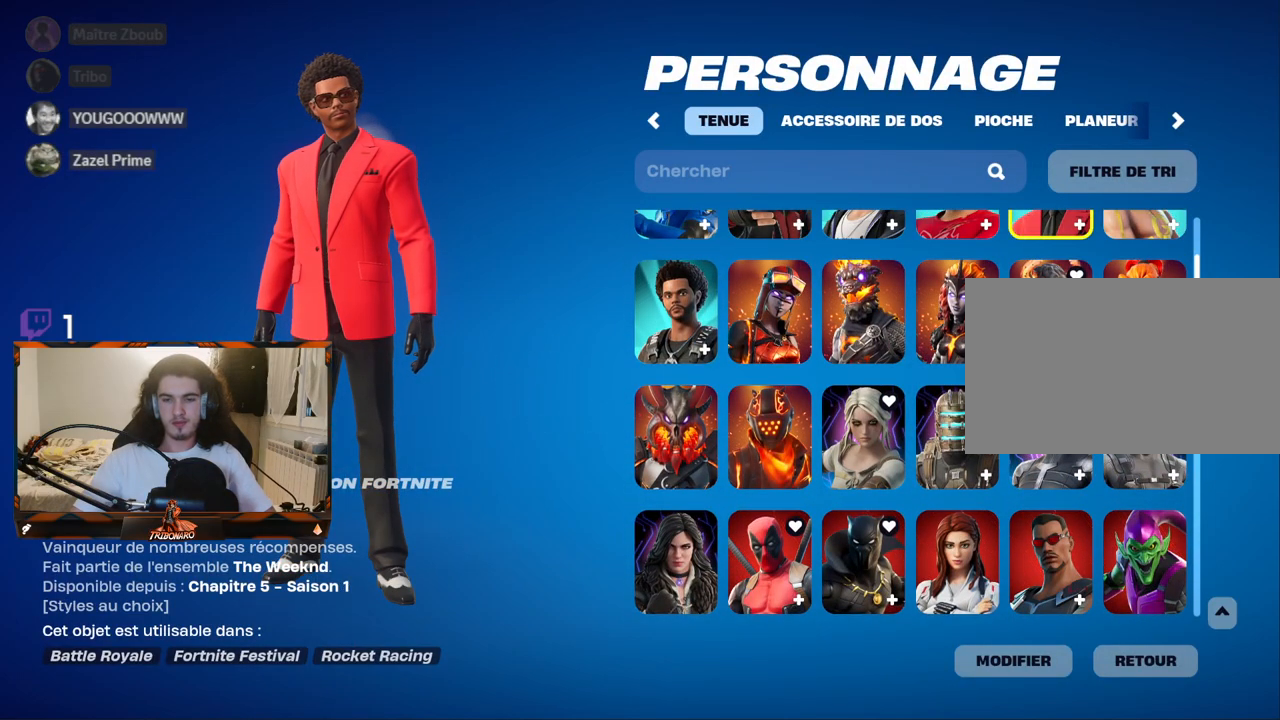
{"keys": [], "mouse": ["left"], "mouse_move": "still", "events": []}
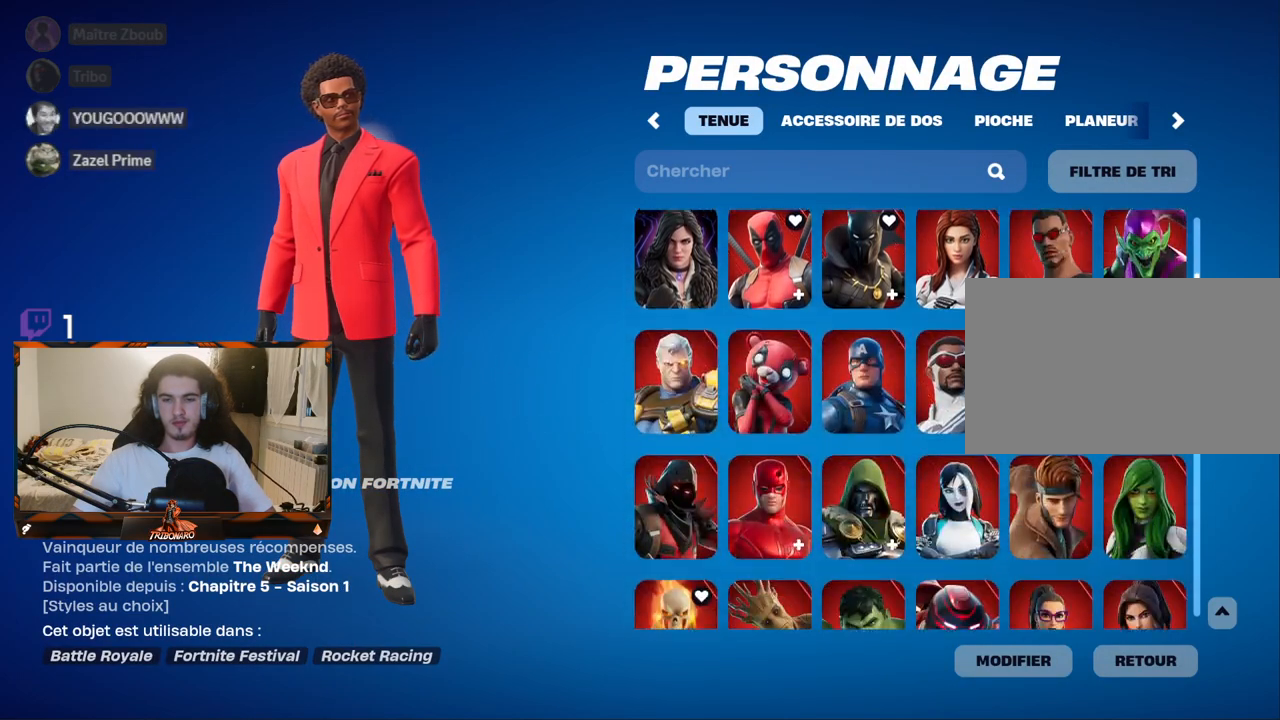
{"keys": [], "mouse": ["left"], "mouse_move": "still", "events": []}
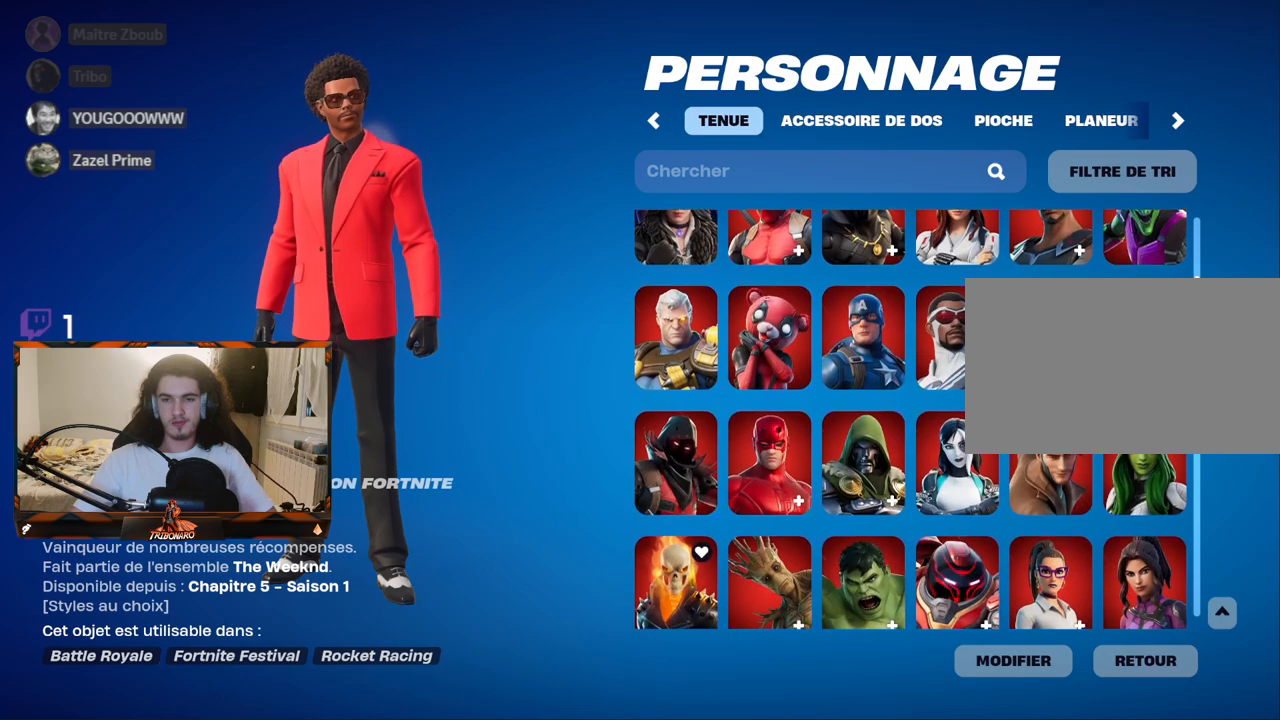
{"keys": [], "mouse": ["left"], "mouse_move": "still", "events": []}
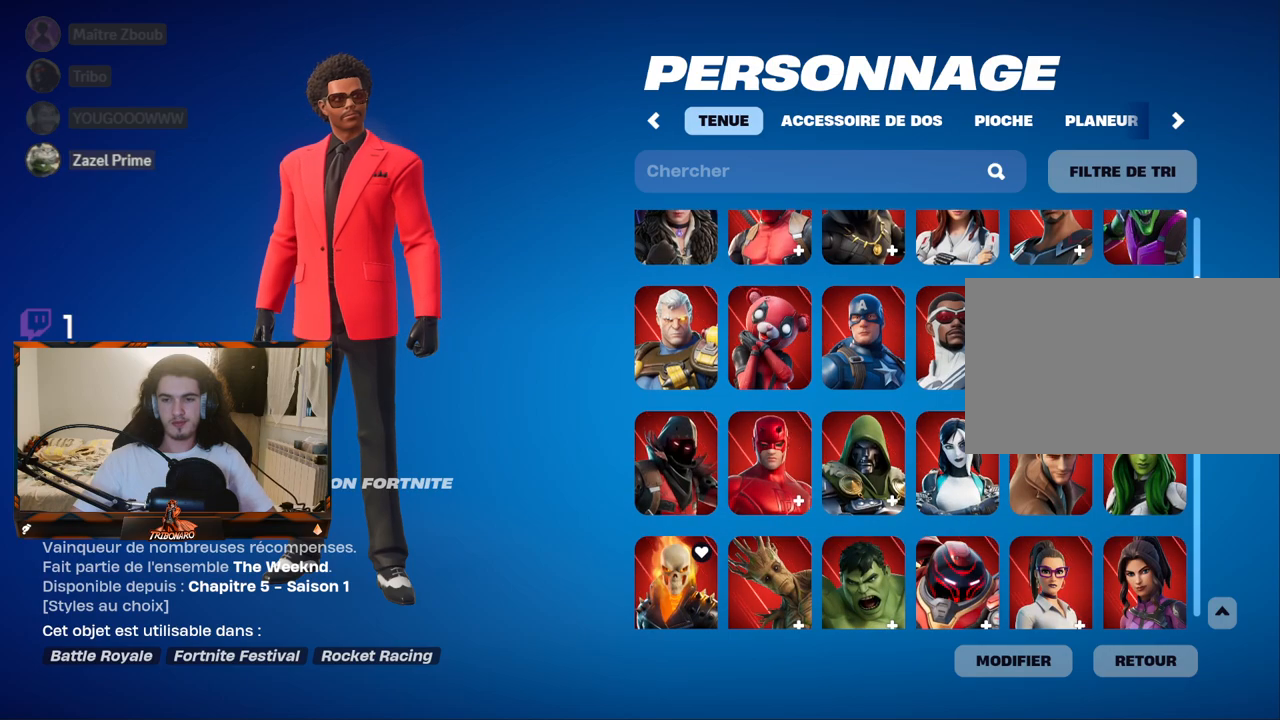
{"keys": [], "mouse": ["left"], "mouse_move": "still", "events": []}
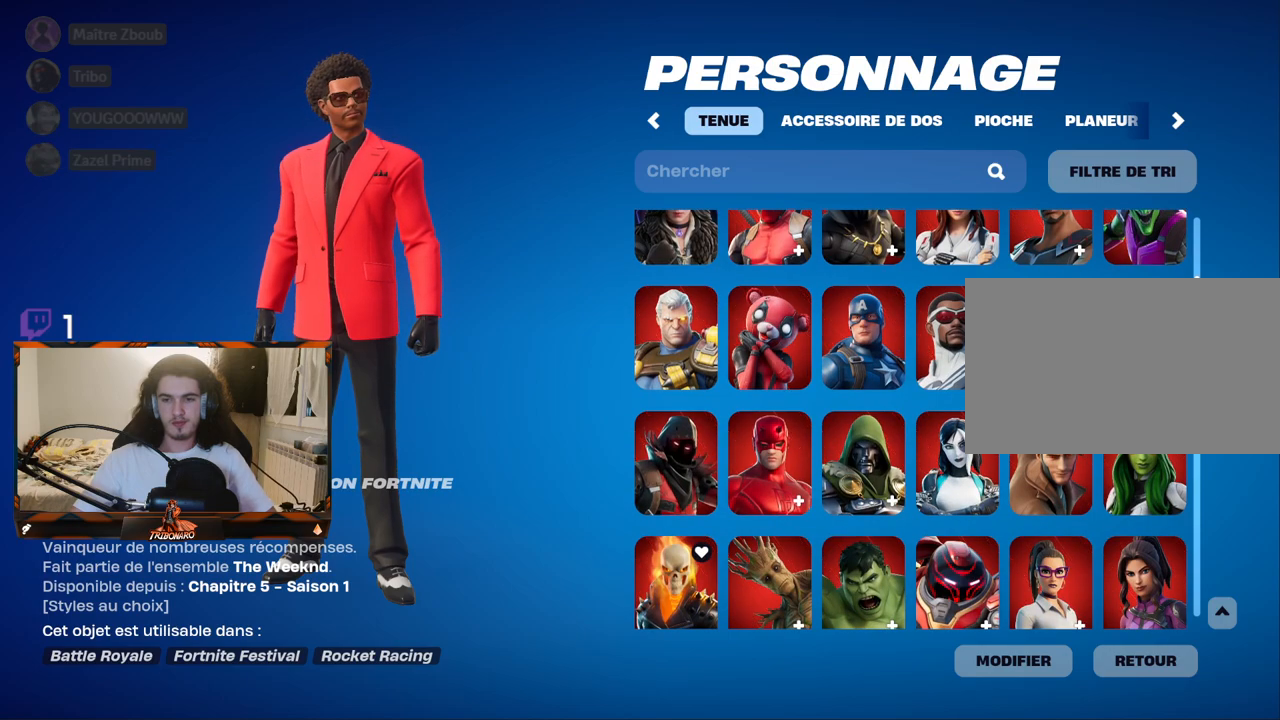
{"keys": [], "mouse": ["left"], "mouse_move": "still", "events": []}
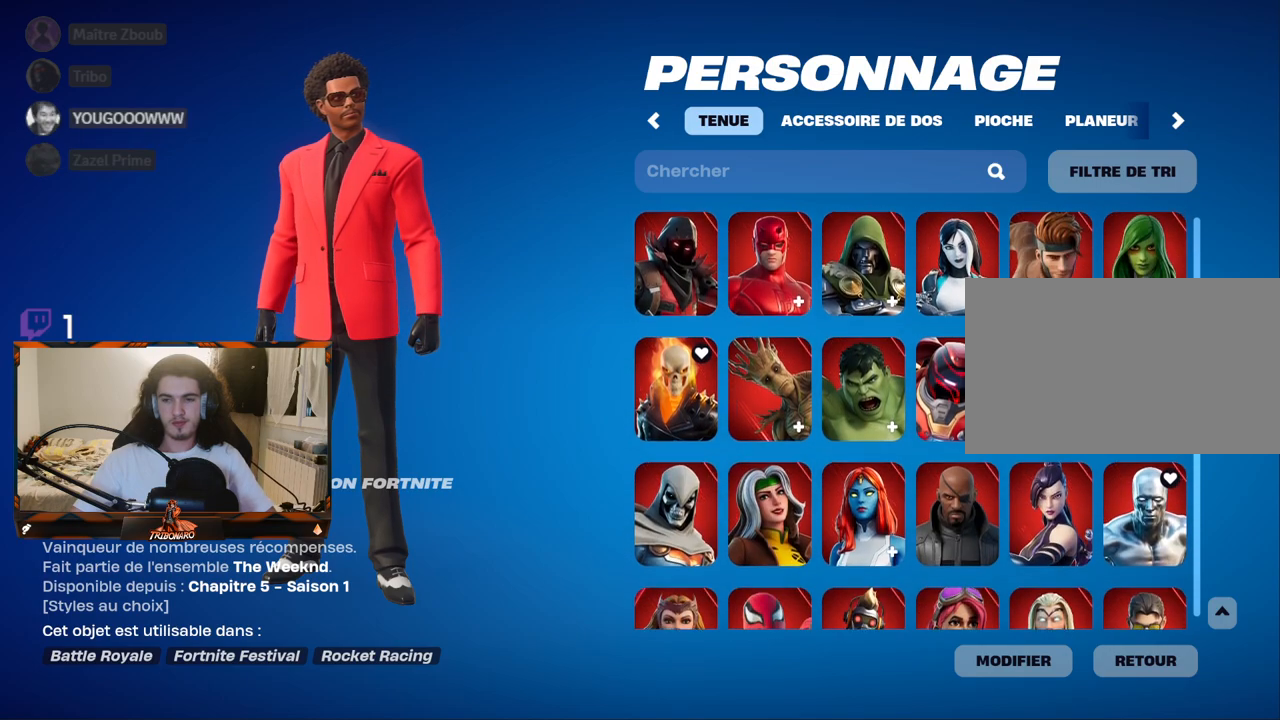
{"keys": [], "mouse": ["left"], "mouse_move": "still", "events": []}
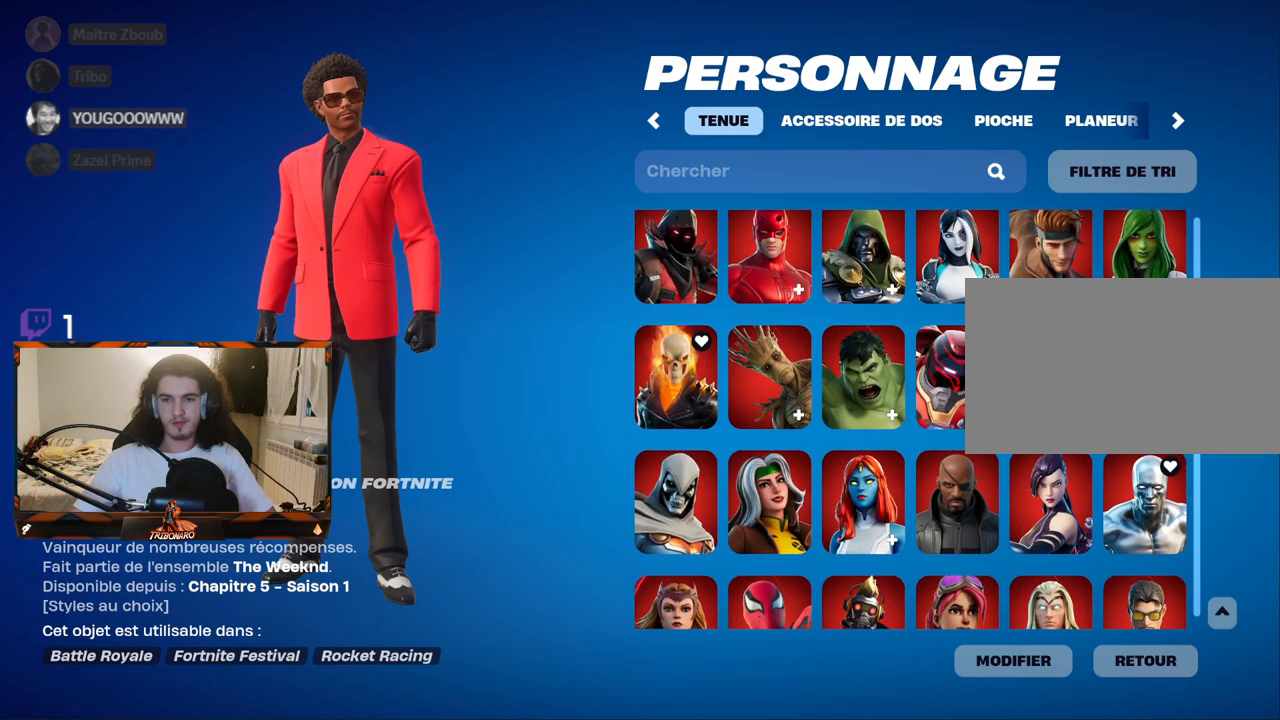
{"keys": [], "mouse": ["left"], "mouse_move": "still", "events": []}
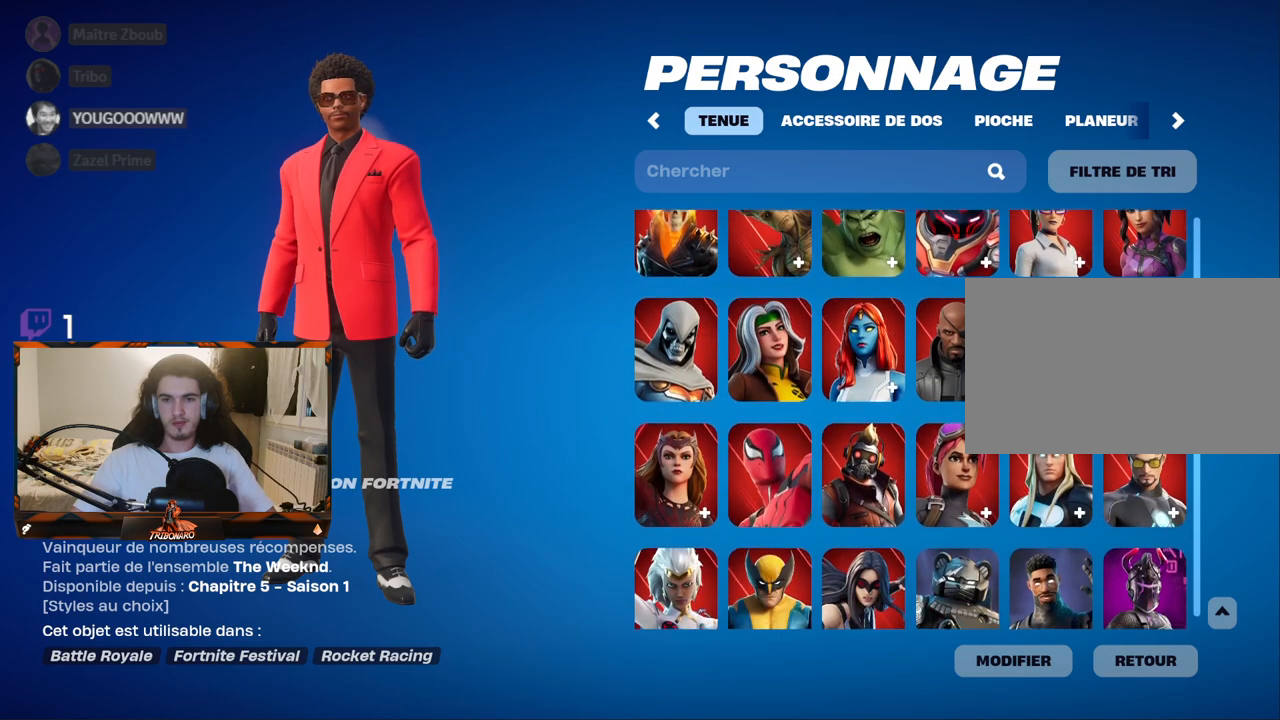
{"keys": [], "mouse": ["left"], "mouse_move": "still", "events": []}
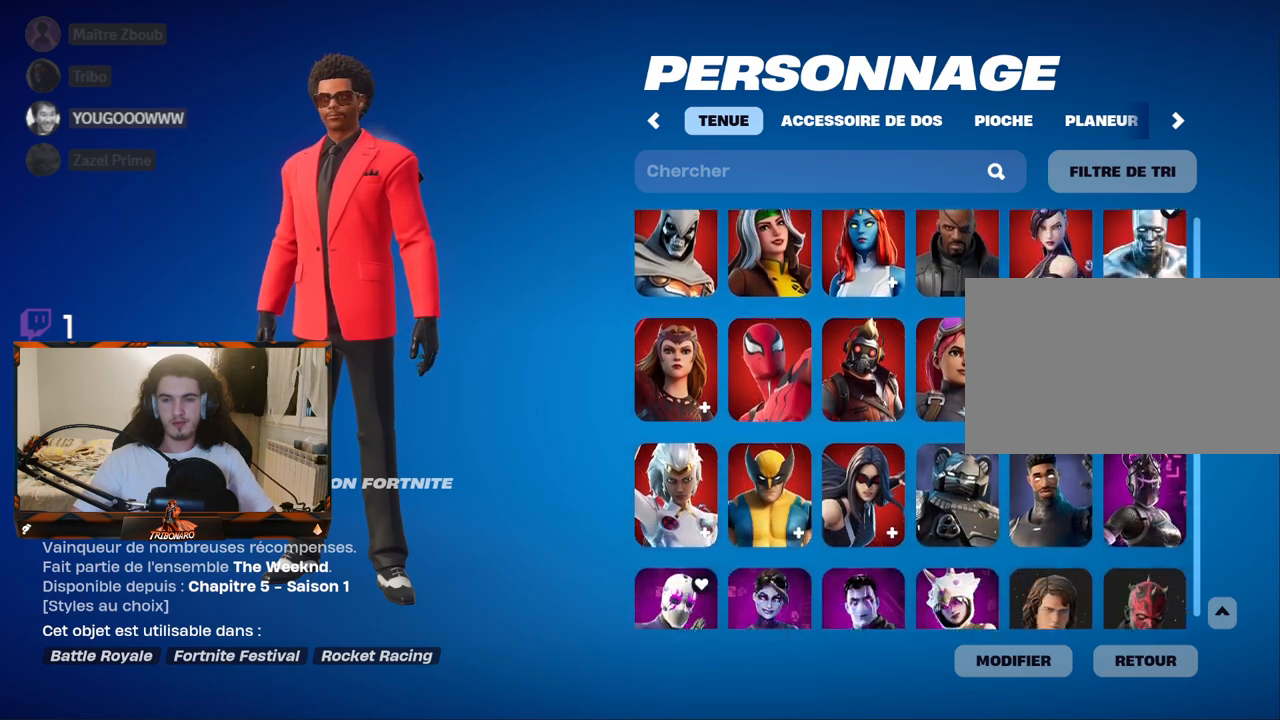
{"keys": [], "mouse": ["left"], "mouse_move": "still", "events": []}
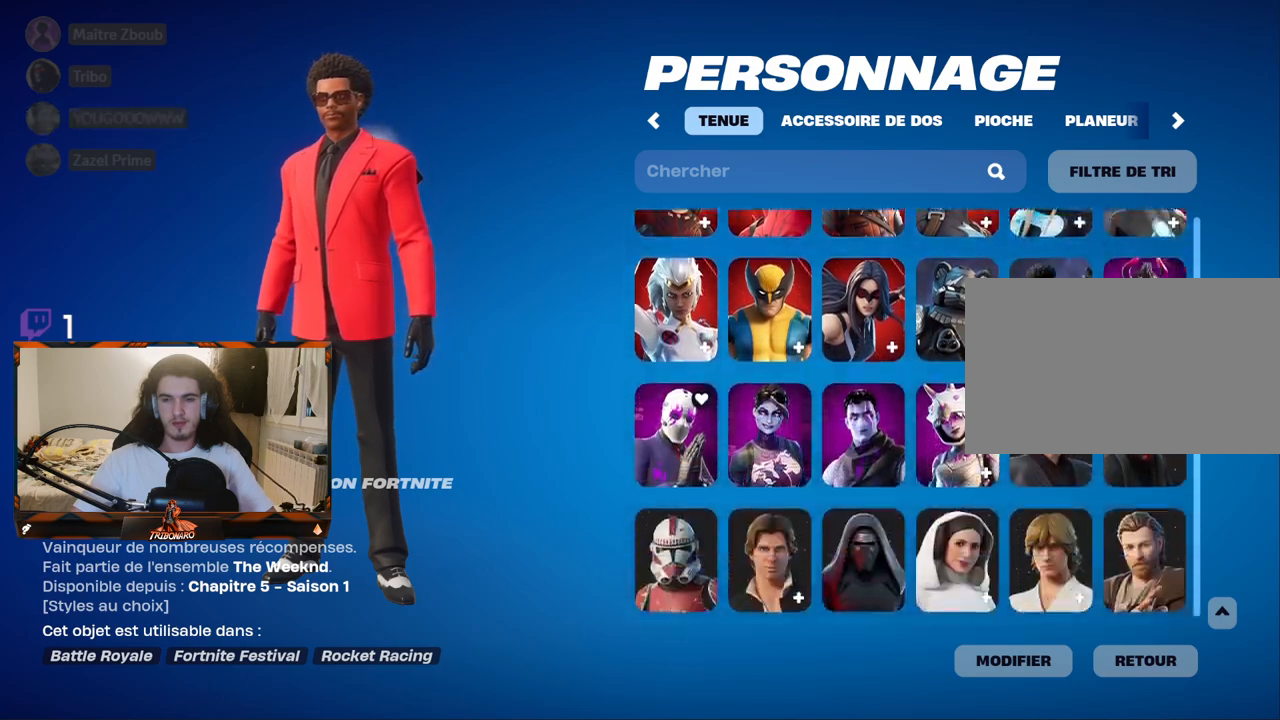
{"keys": [], "mouse": ["left"], "mouse_move": "still", "events": []}
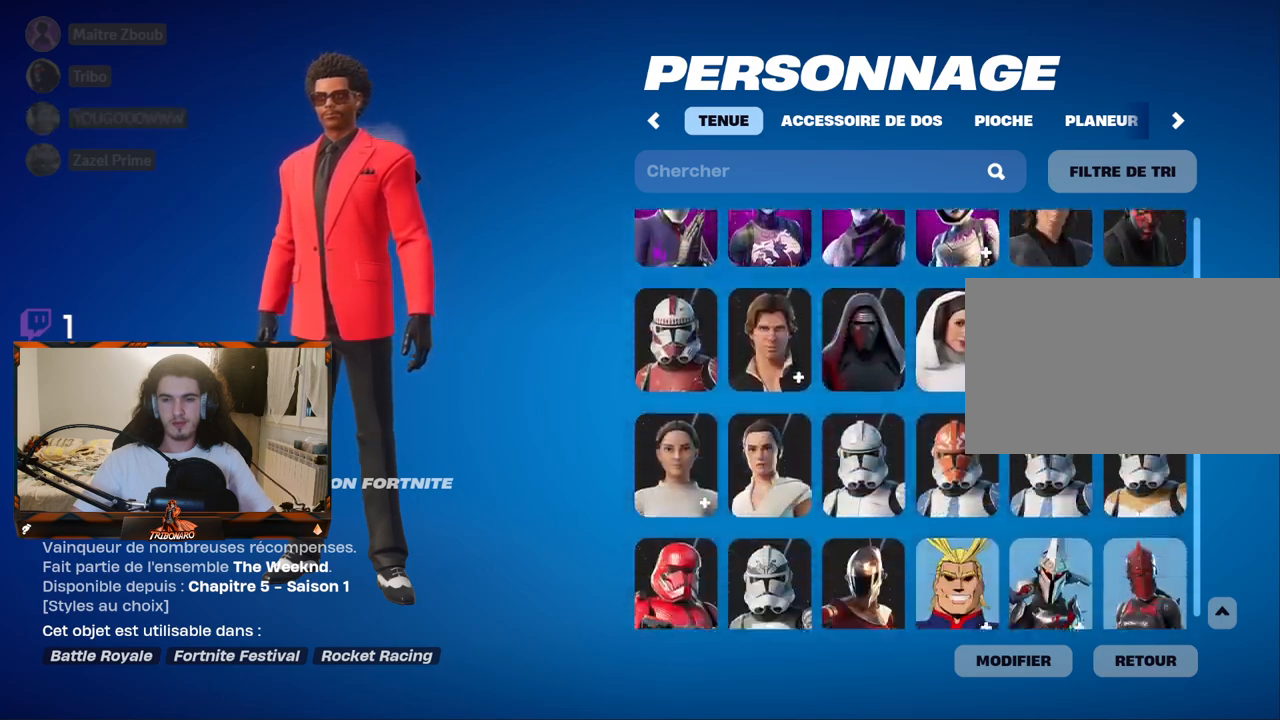
{"keys": [], "mouse": ["left"], "mouse_move": "still", "events": []}
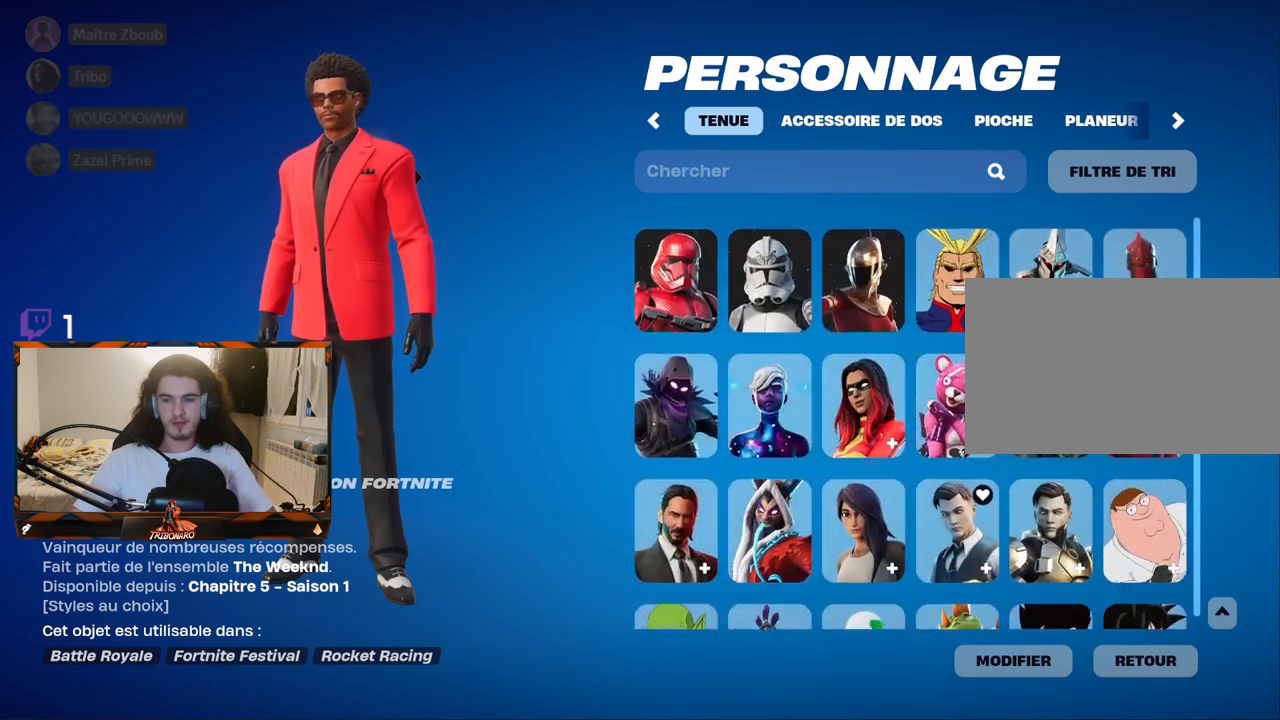
{"keys": [], "mouse": ["left"], "mouse_move": "still", "events": []}
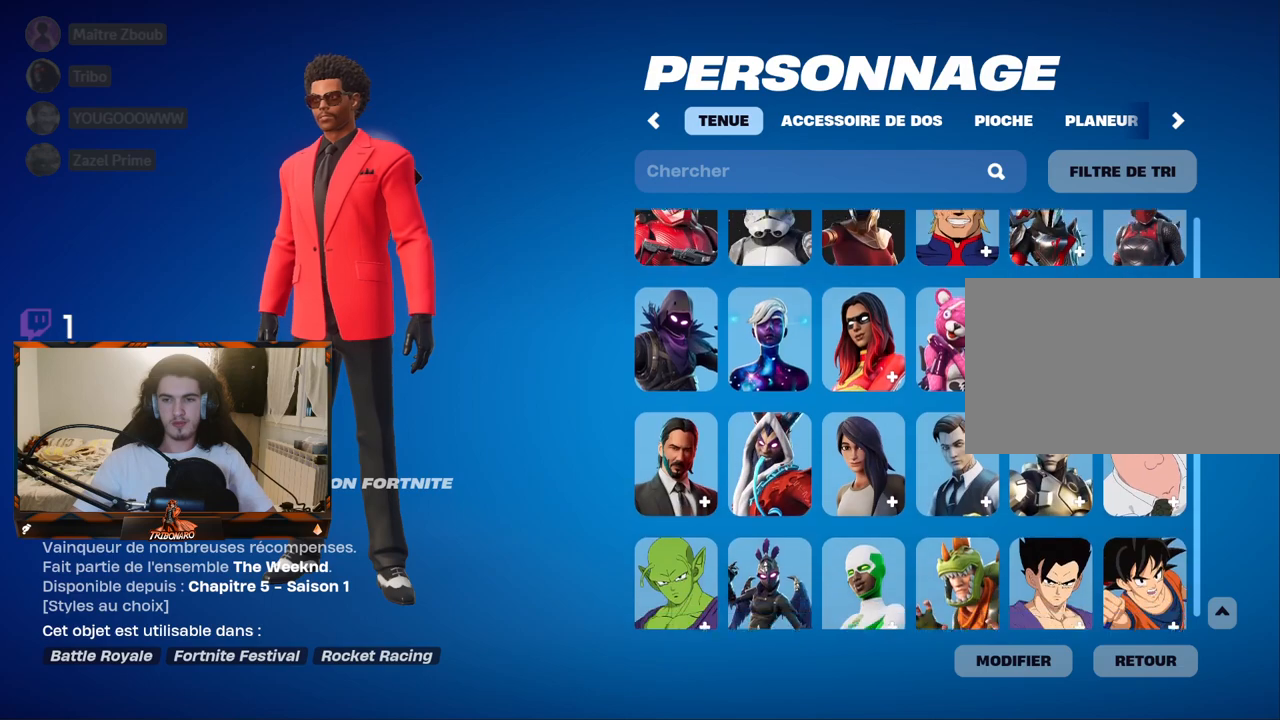
{"keys": [], "mouse": ["left"], "mouse_move": "still", "events": []}
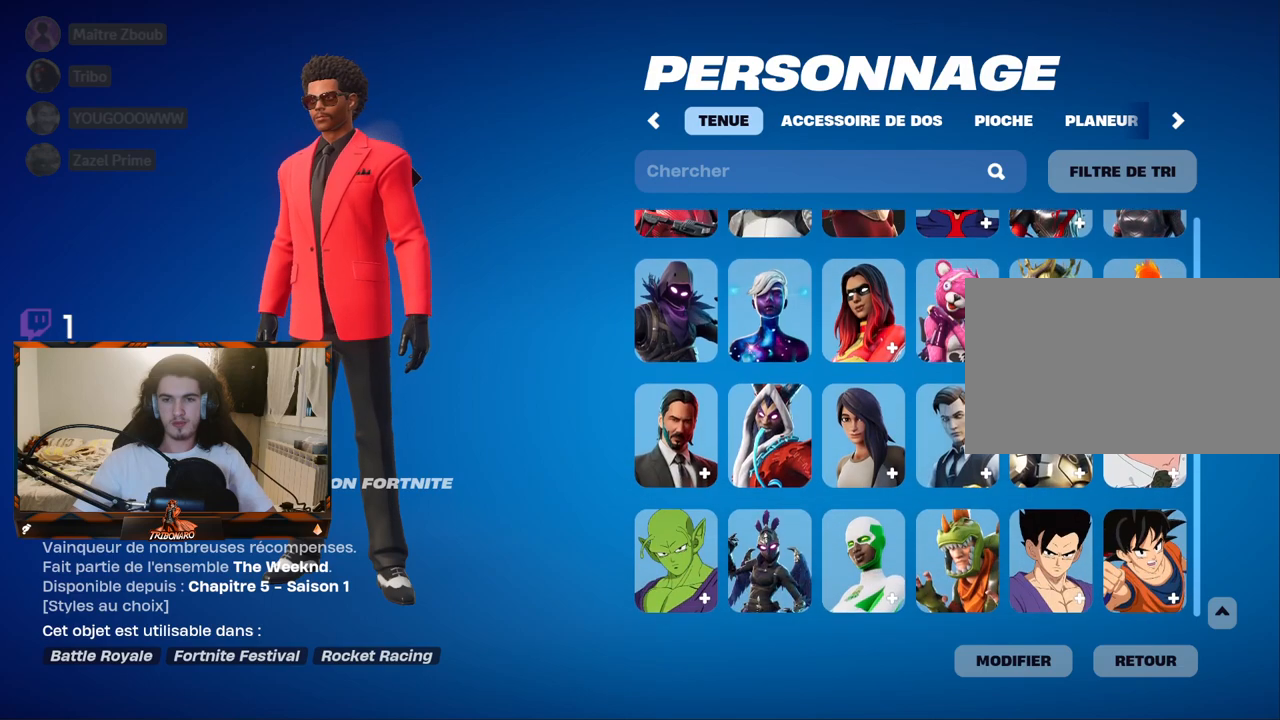
{"keys": [], "mouse": ["left"], "mouse_move": "still", "events": []}
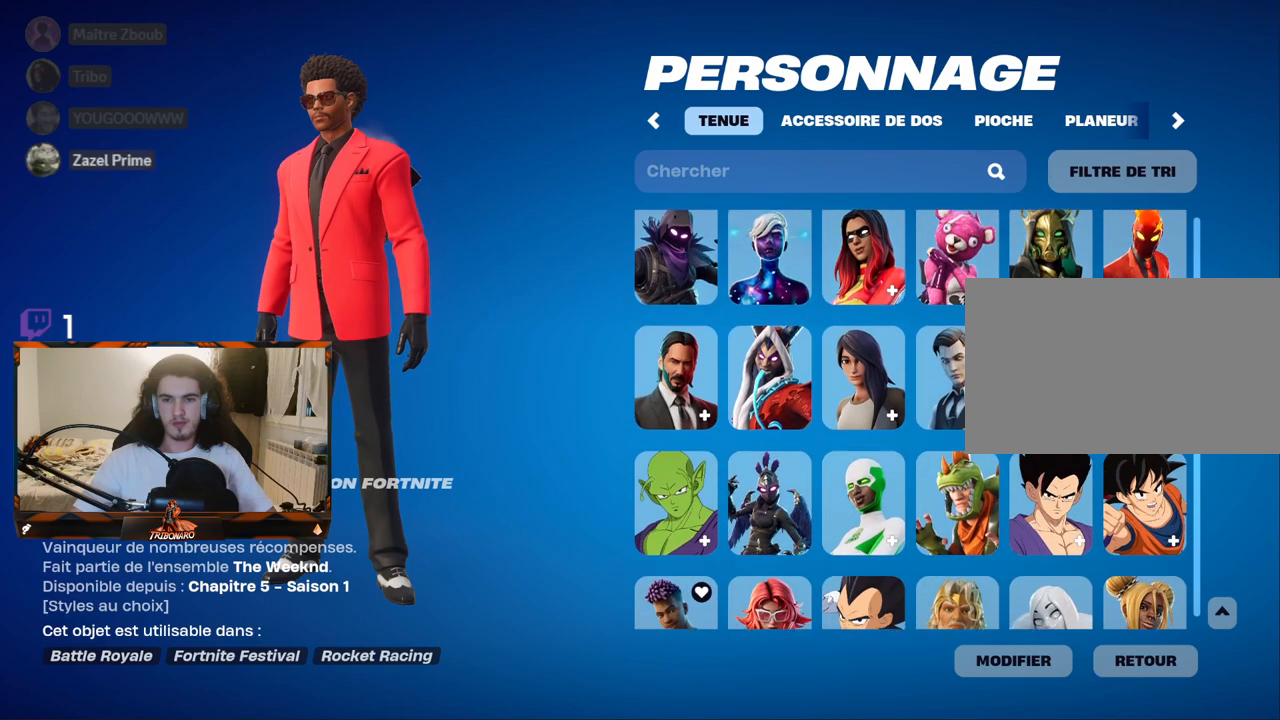
{"keys": [], "mouse": ["left"], "mouse_move": "still", "events": []}